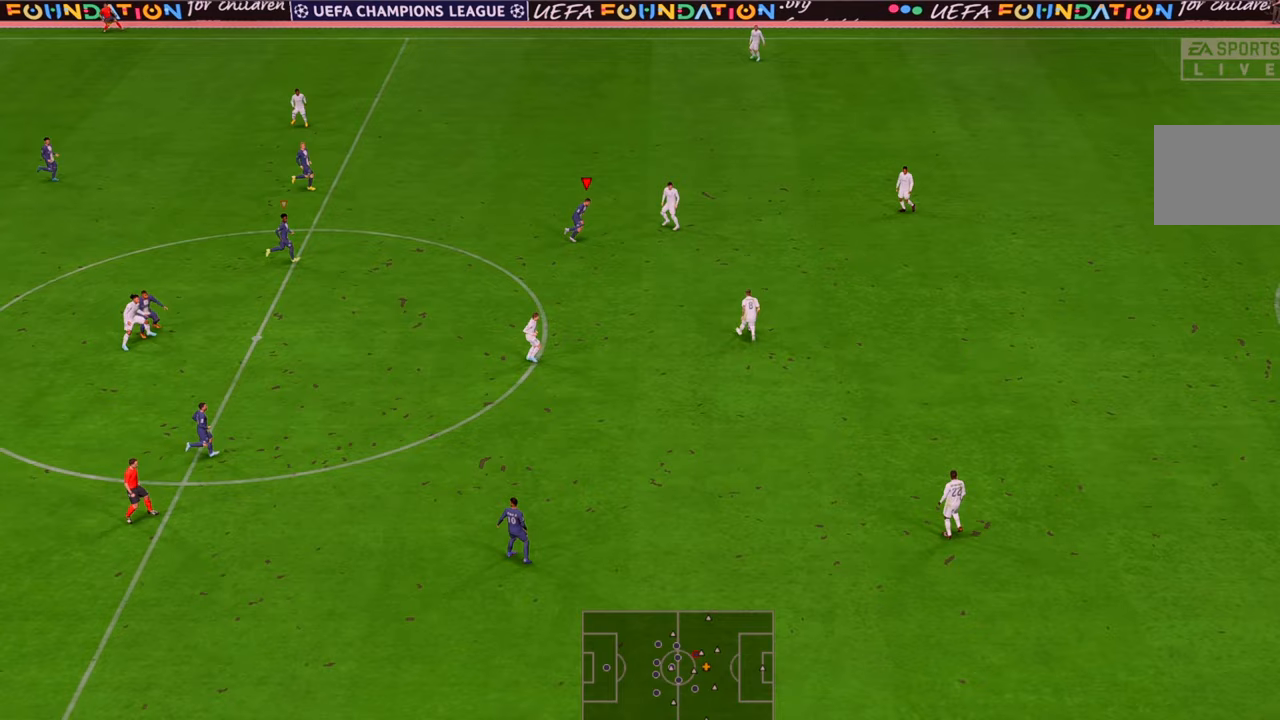
Gameplay with a controller (Xbox layout); each line is a JSON object with the inputs held at the frame after it (dt_ms = milliseconds from this image to that frame). "events" lists button and stick changes between this image and that frame as [ms after this image, input, new state], when the widget could be followed in between. Not read: L3 R3.
{"dt_ms": 500, "buttons": ["R2"], "left_stick": "down-right", "right_stick": "center", "events": []}
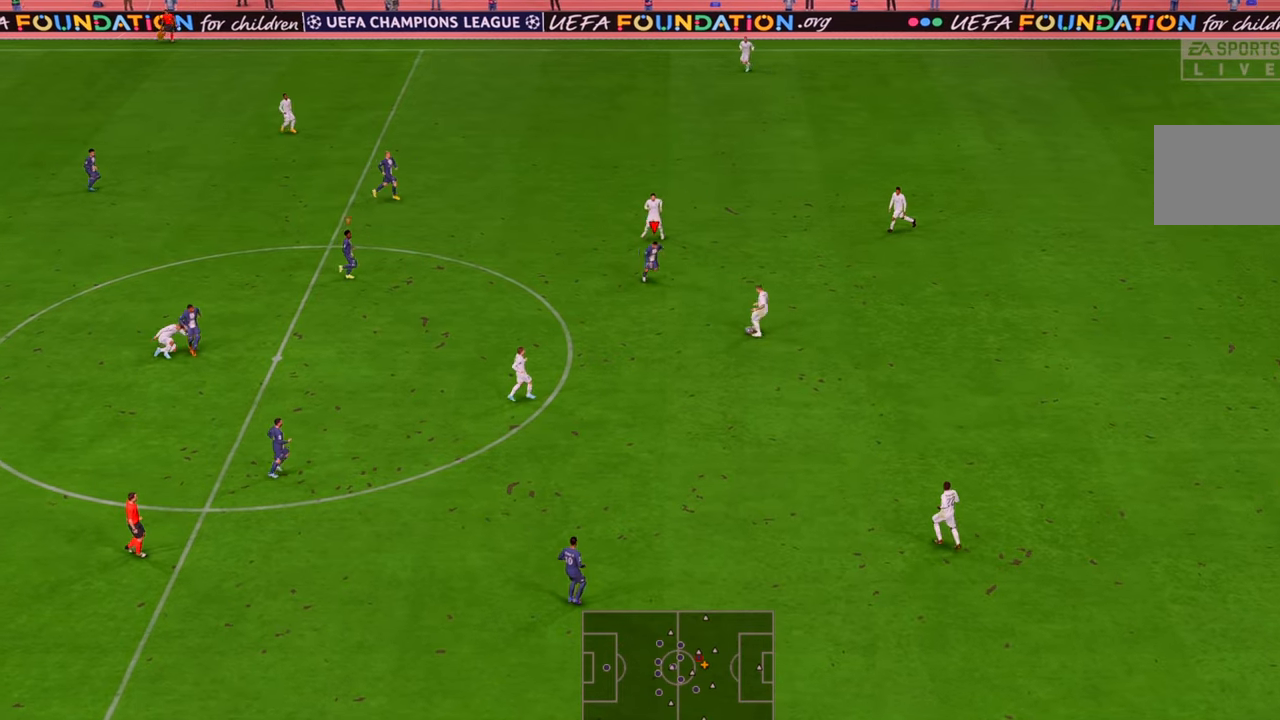
{"dt_ms": 500, "buttons": ["R2"], "left_stick": "left", "right_stick": "center", "events": [[67, "left_stick", "center"], [283, "left_stick", "down-left"], [350, "left_stick", "left"]]}
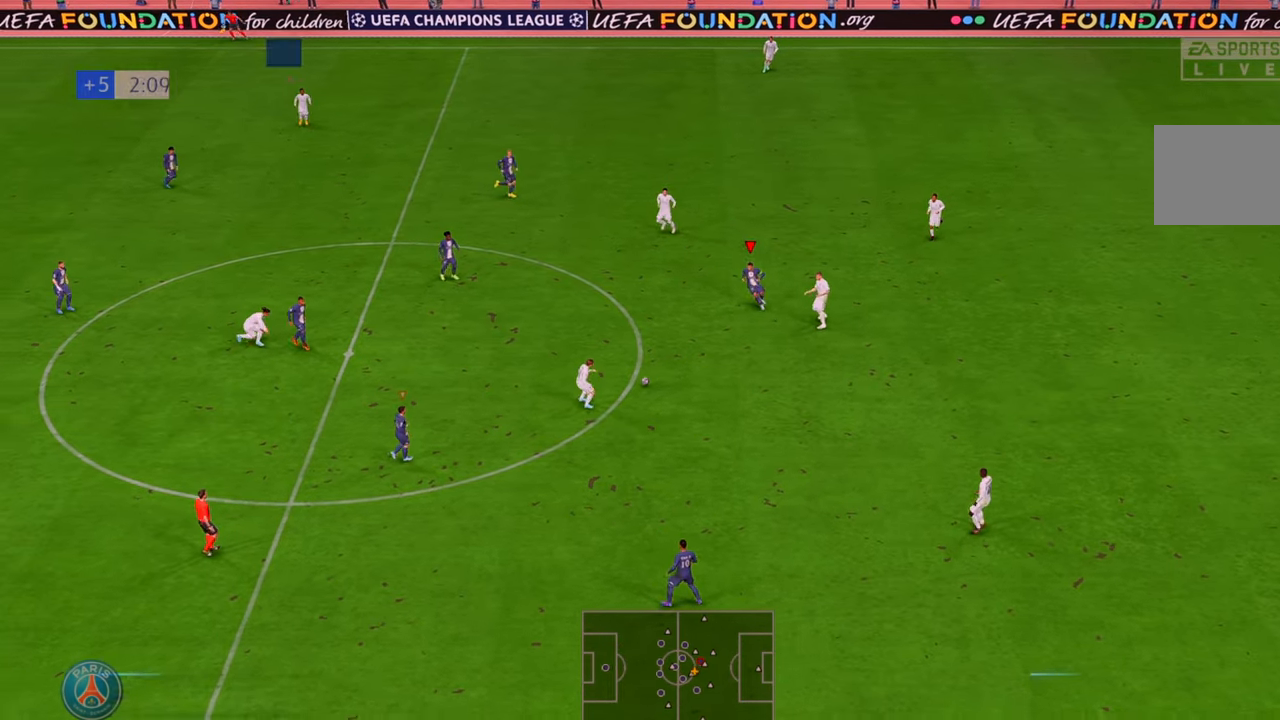
{"dt_ms": 500, "buttons": ["R2"], "left_stick": "up", "right_stick": "center", "events": [[83, "L1", "down"], [150, "left_stick", "center"], [217, "left_stick", "up-right"], [250, "L1", "up"], [417, "left_stick", "up"]]}
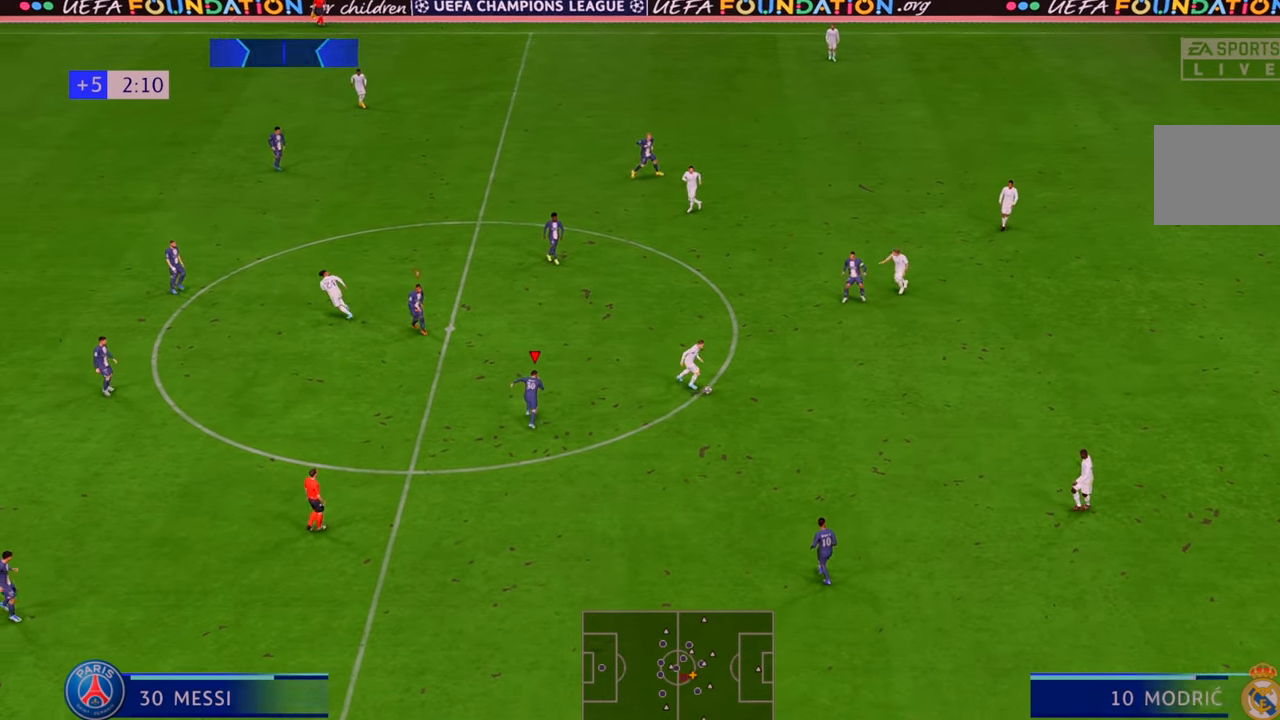
{"dt_ms": 500, "buttons": ["R2"], "left_stick": "down-right", "right_stick": "center", "events": [[183, "left_stick", "down-right"]]}
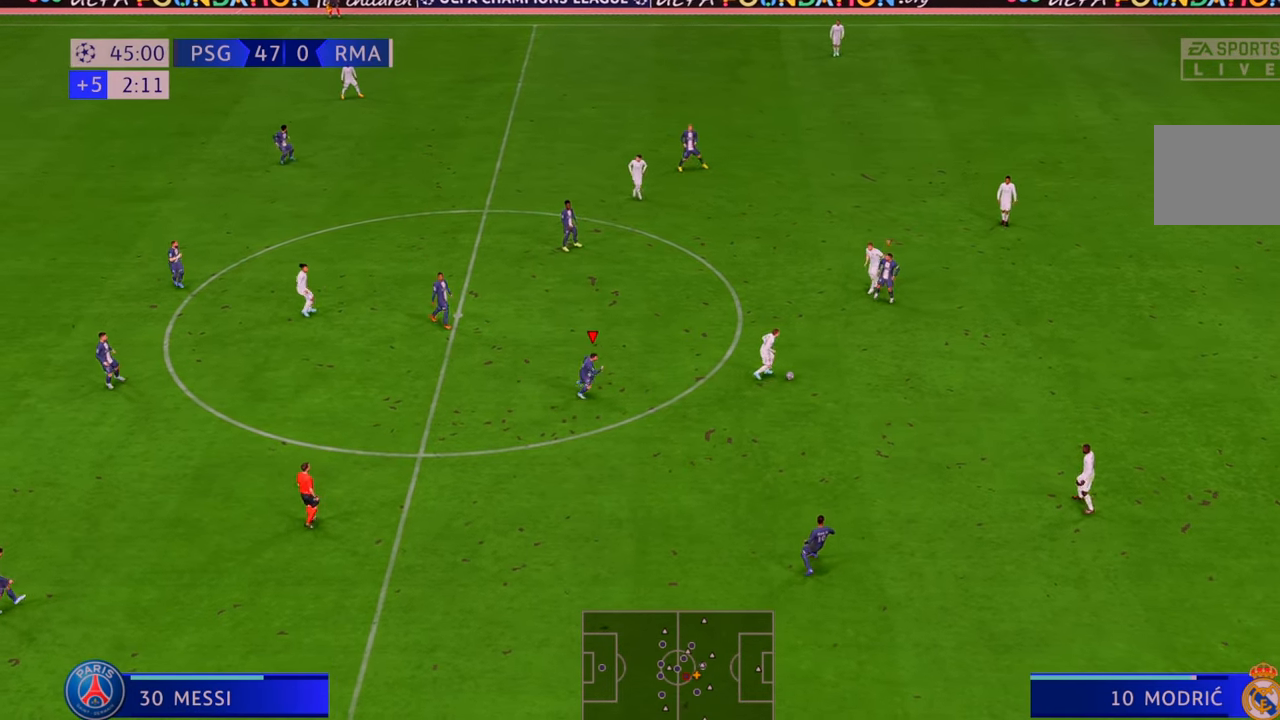
{"dt_ms": 500, "buttons": ["R2"], "left_stick": "up-right", "right_stick": "center", "events": [[17, "left_stick", "right"], [467, "left_stick", "up-right"]]}
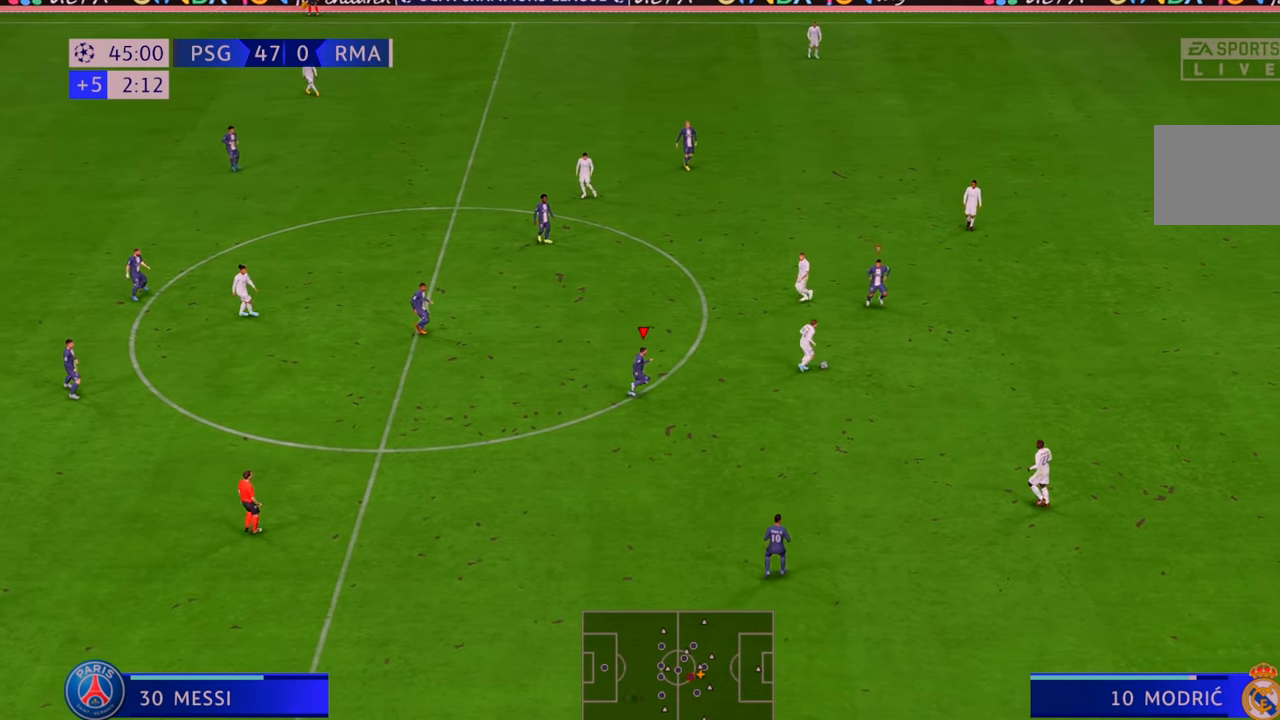
{"dt_ms": 500, "buttons": ["R2"], "left_stick": "center", "right_stick": "center", "events": [[167, "left_stick", "up"], [333, "left_stick", "center"]]}
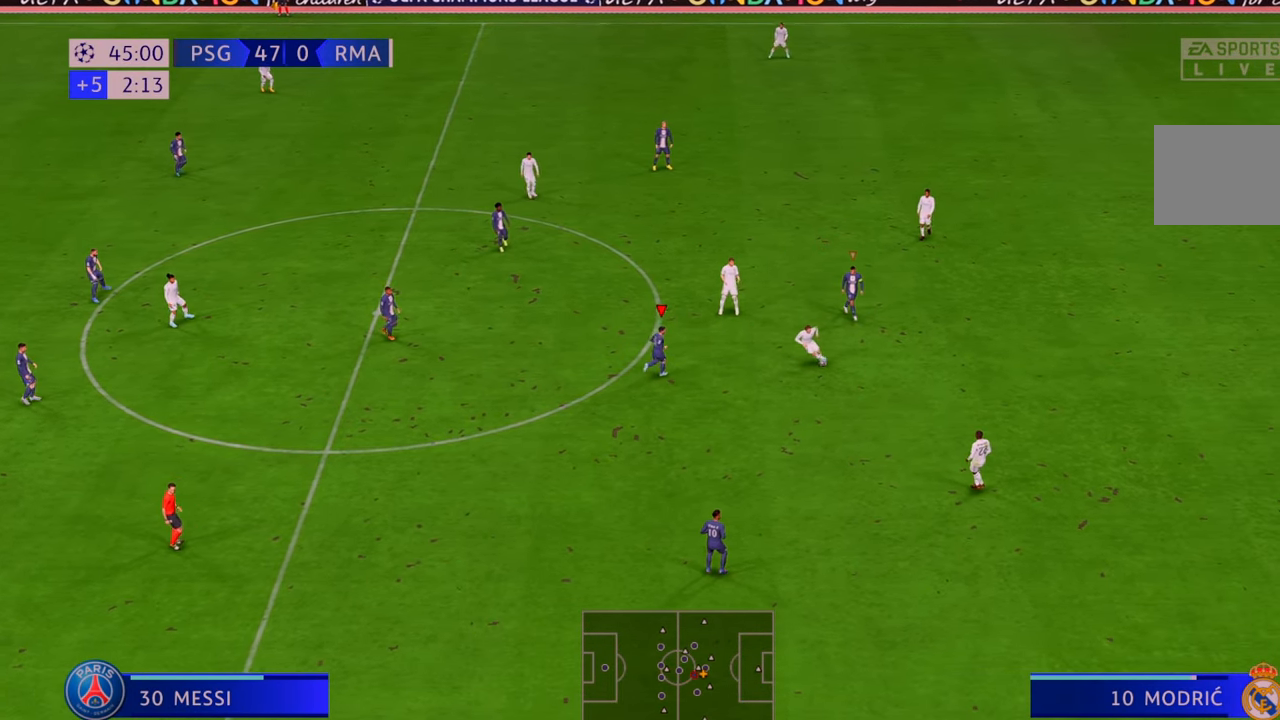
{"dt_ms": 500, "buttons": ["B", "R2"], "left_stick": "right", "right_stick": "center", "events": [[83, "left_stick", "right"], [400, "B", "down"]]}
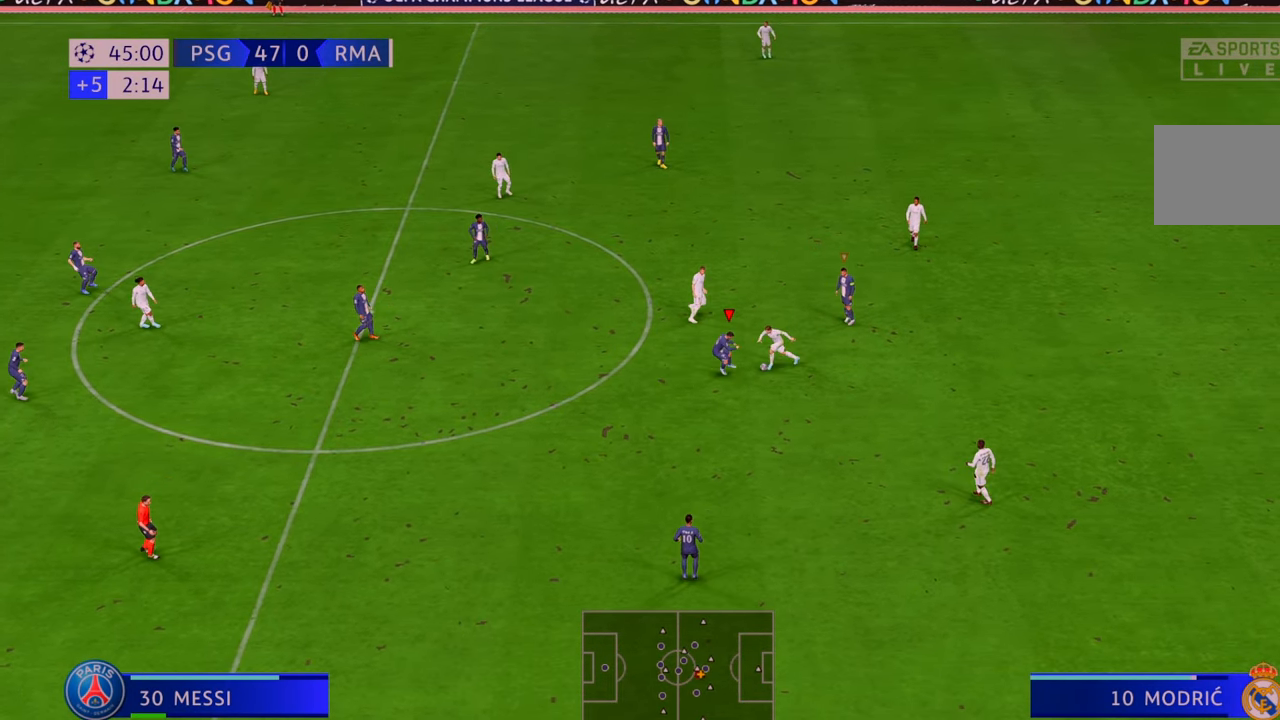
{"dt_ms": 500, "buttons": ["R2"], "left_stick": "right", "right_stick": "center", "events": [[33, "B", "up"]]}
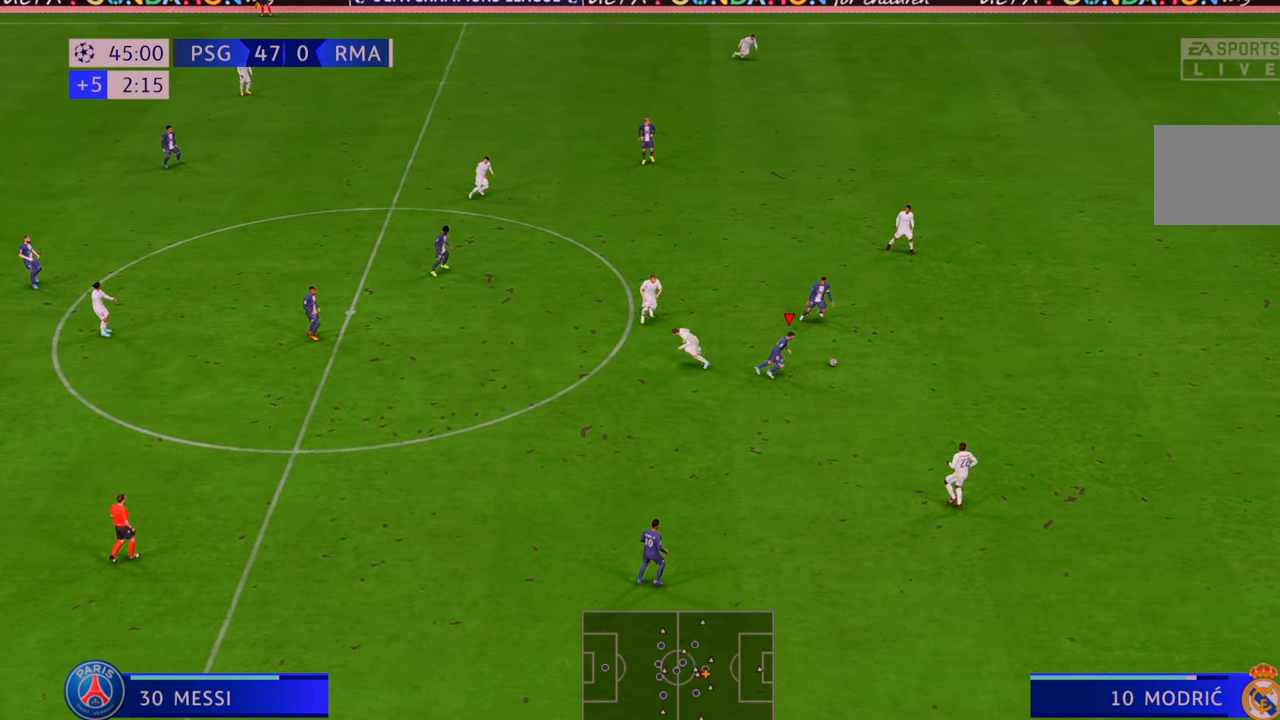
{"dt_ms": 500, "buttons": ["R2"], "left_stick": "right", "right_stick": "center", "events": []}
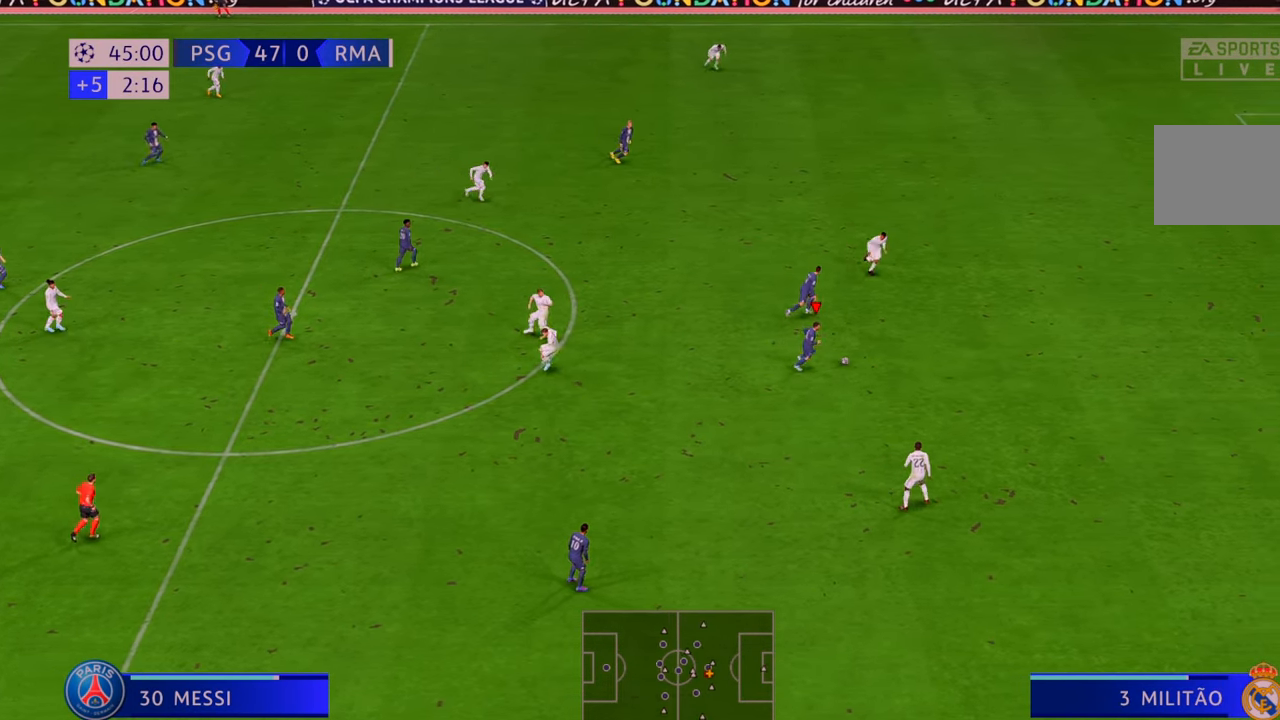
{"dt_ms": 500, "buttons": ["R2"], "left_stick": "right", "right_stick": "center", "events": []}
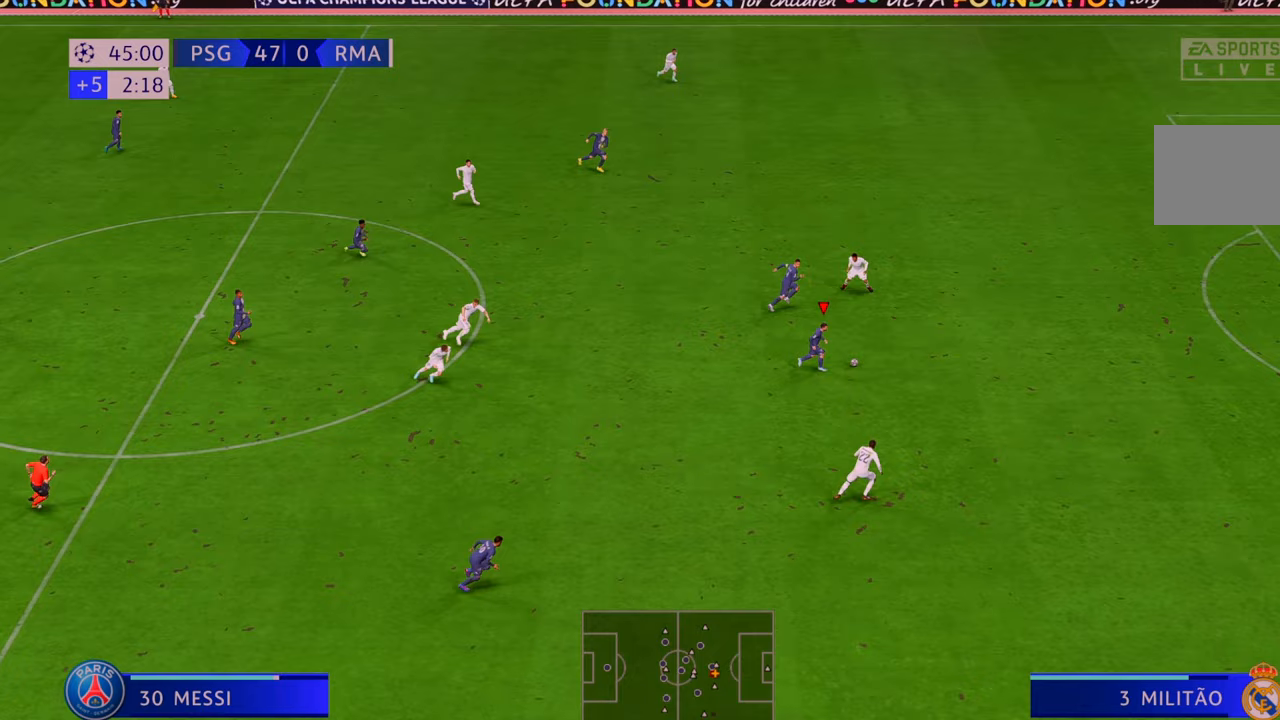
{"dt_ms": 500, "buttons": ["R2"], "left_stick": "right", "right_stick": "center", "events": []}
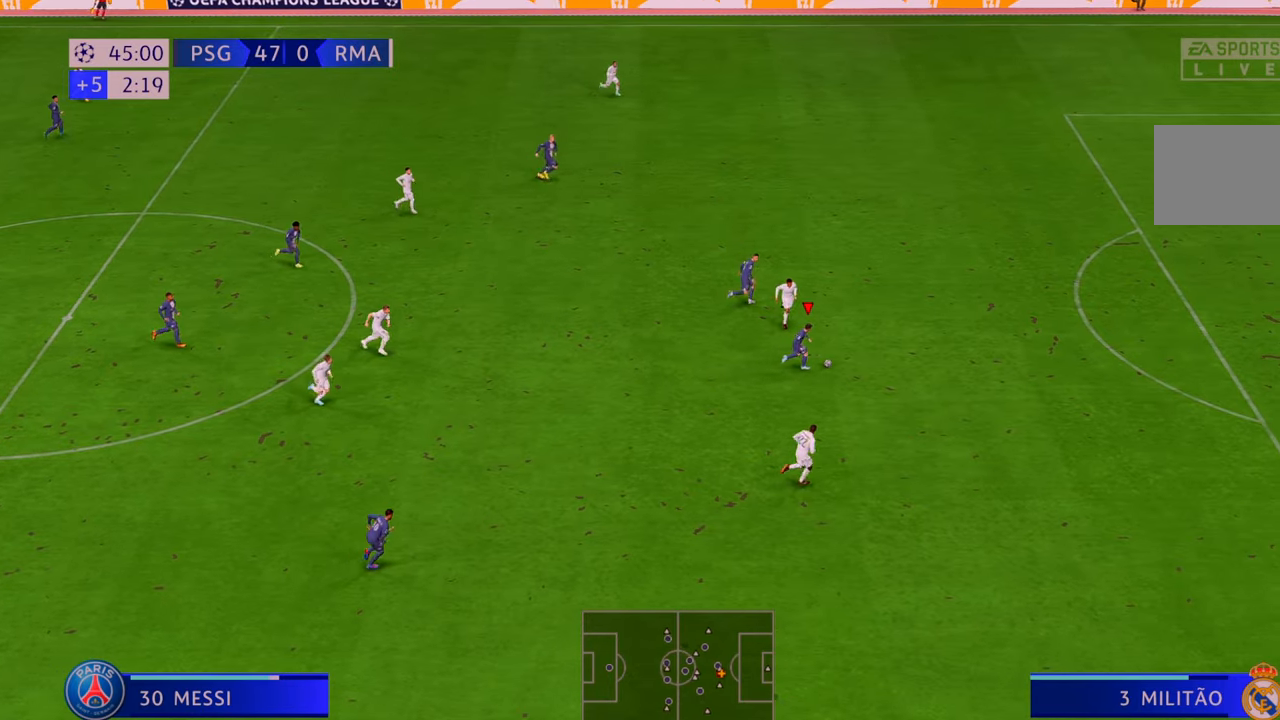
{"dt_ms": 500, "buttons": ["R2"], "left_stick": "right", "right_stick": "center", "events": []}
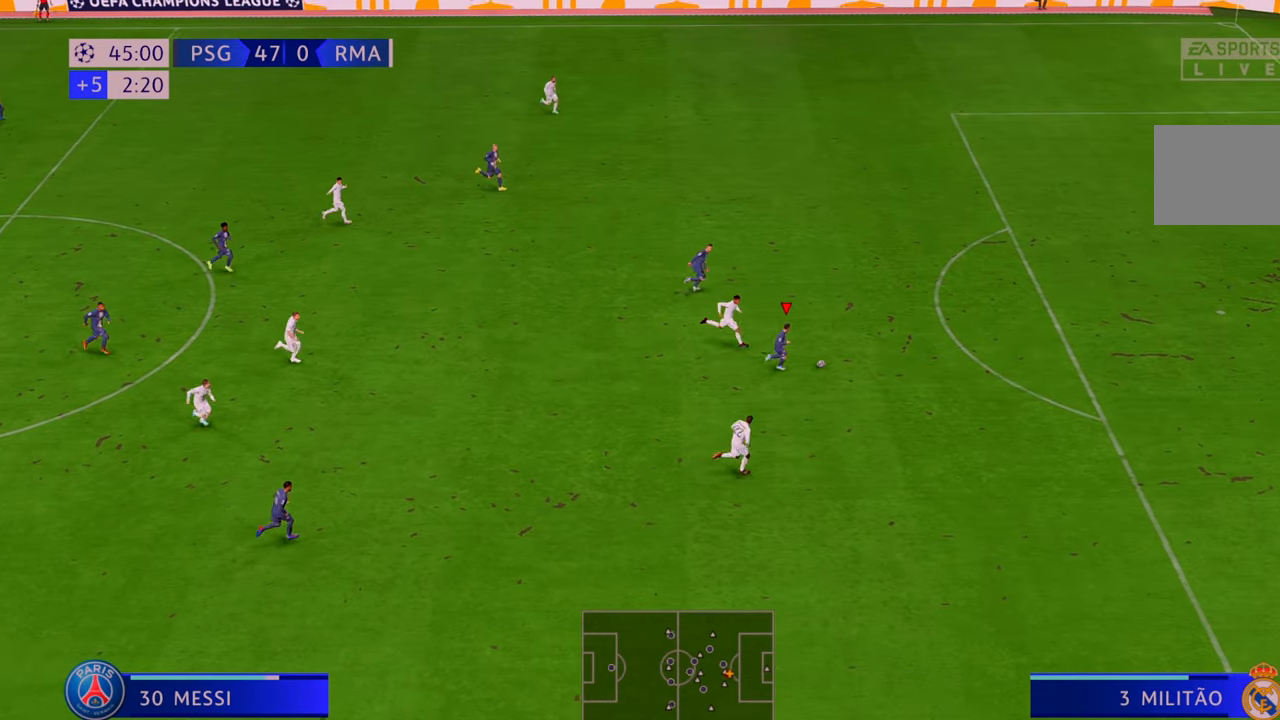
{"dt_ms": 500, "buttons": ["R2"], "left_stick": "right", "right_stick": "center", "events": []}
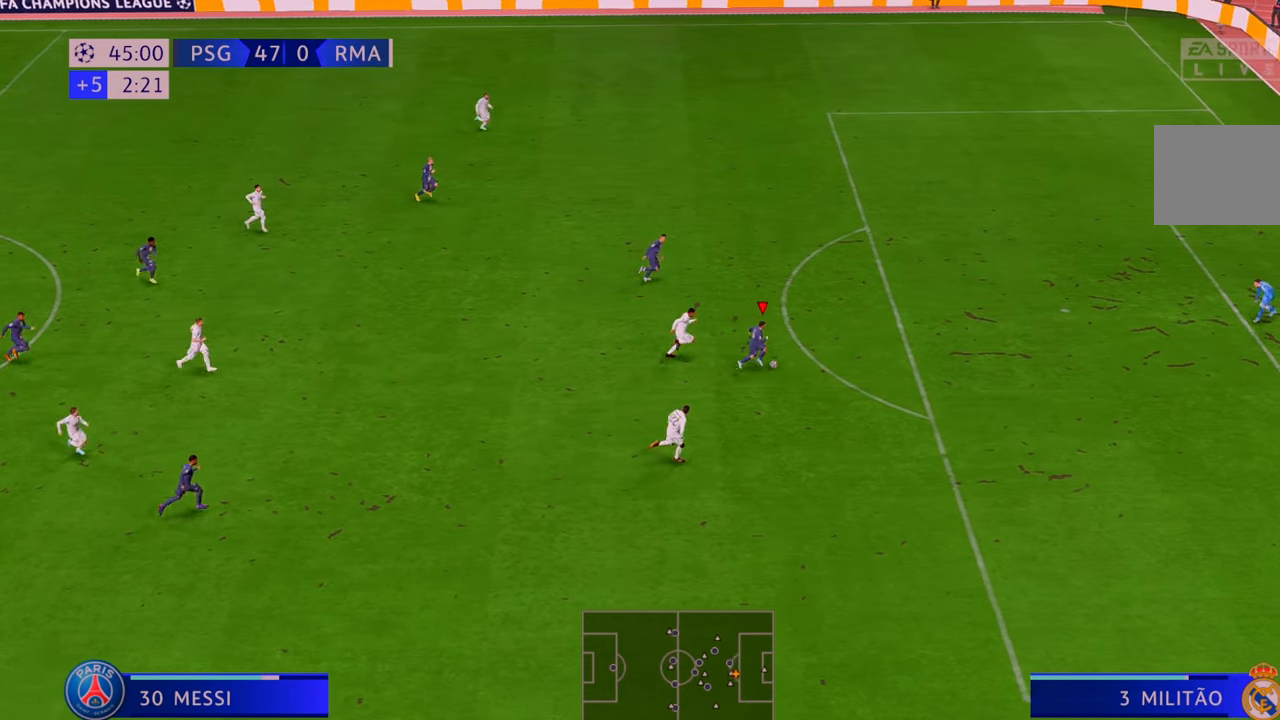
{"dt_ms": 500, "buttons": ["R2"], "left_stick": "right", "right_stick": "center", "events": []}
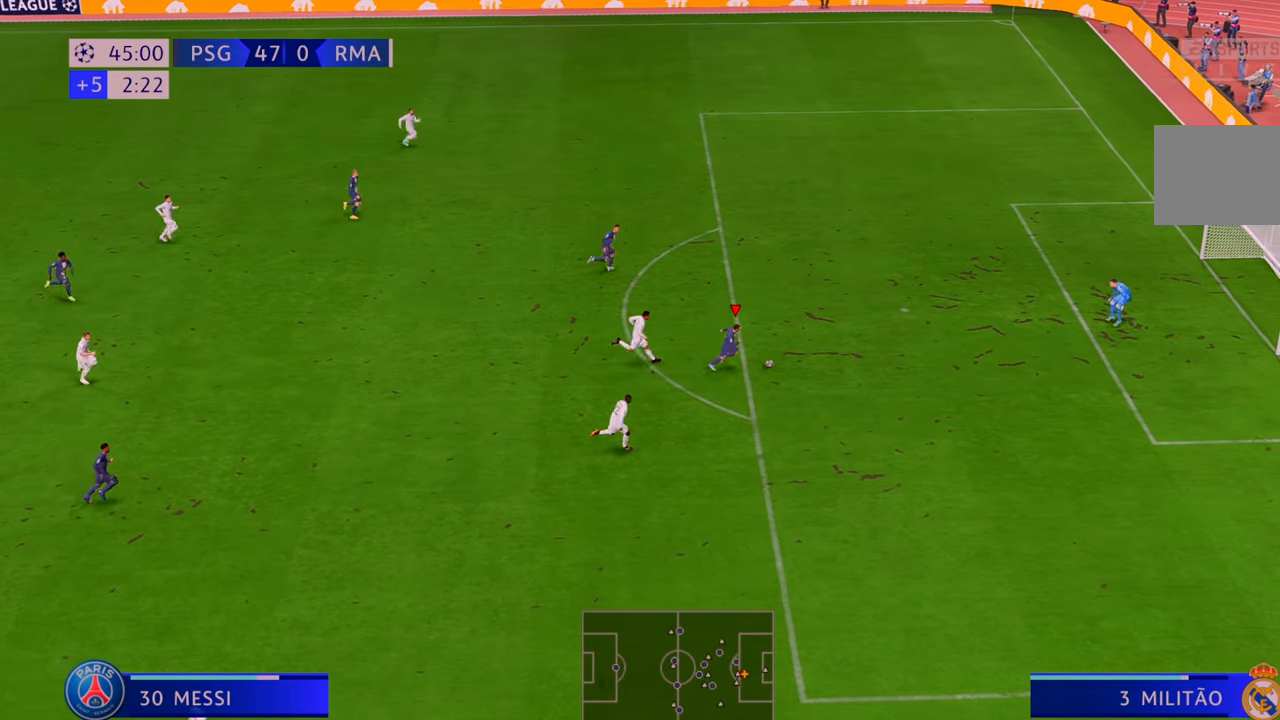
{"dt_ms": 500, "buttons": [], "left_stick": "up", "right_stick": "center", "events": [[33, "B", "down"], [67, "left_stick", "up-right"], [83, "B", "up"], [100, "R2", "up"], [200, "A", "down"], [200, "left_stick", "up"], [317, "A", "up"]]}
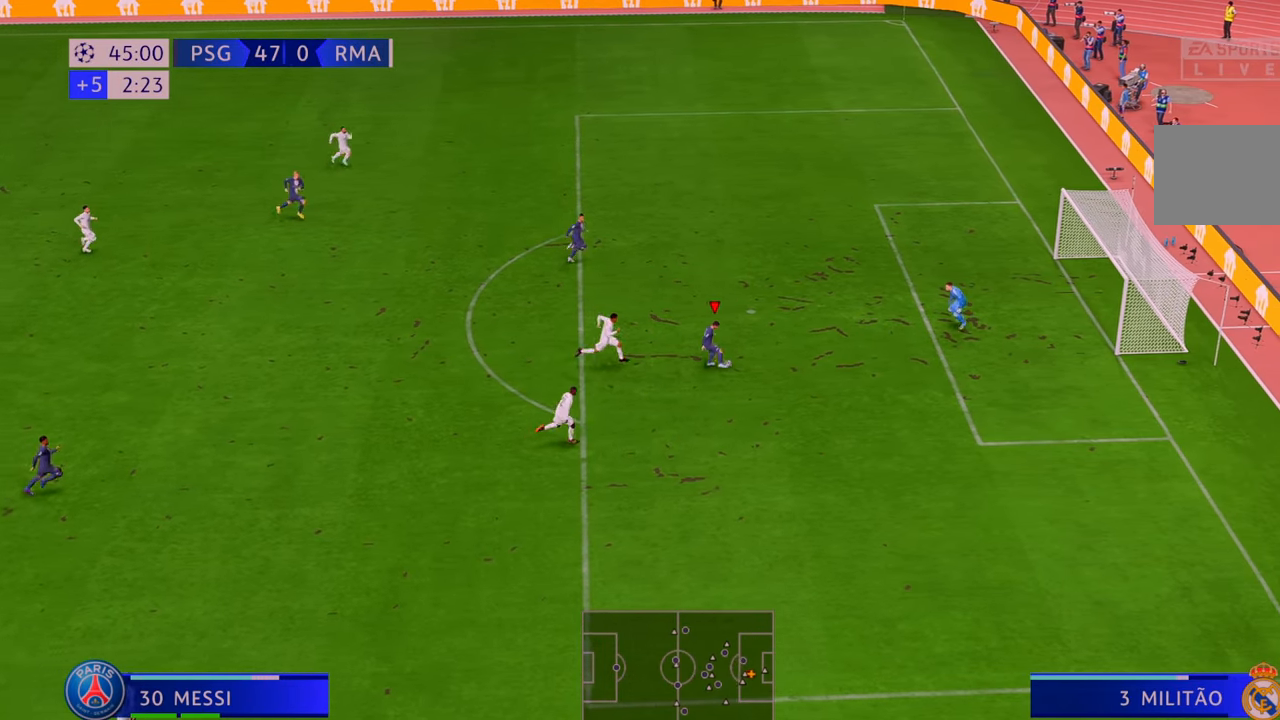
{"dt_ms": 500, "buttons": [], "left_stick": "right", "right_stick": "center", "events": [[267, "left_stick", "up-right"], [483, "left_stick", "right"]]}
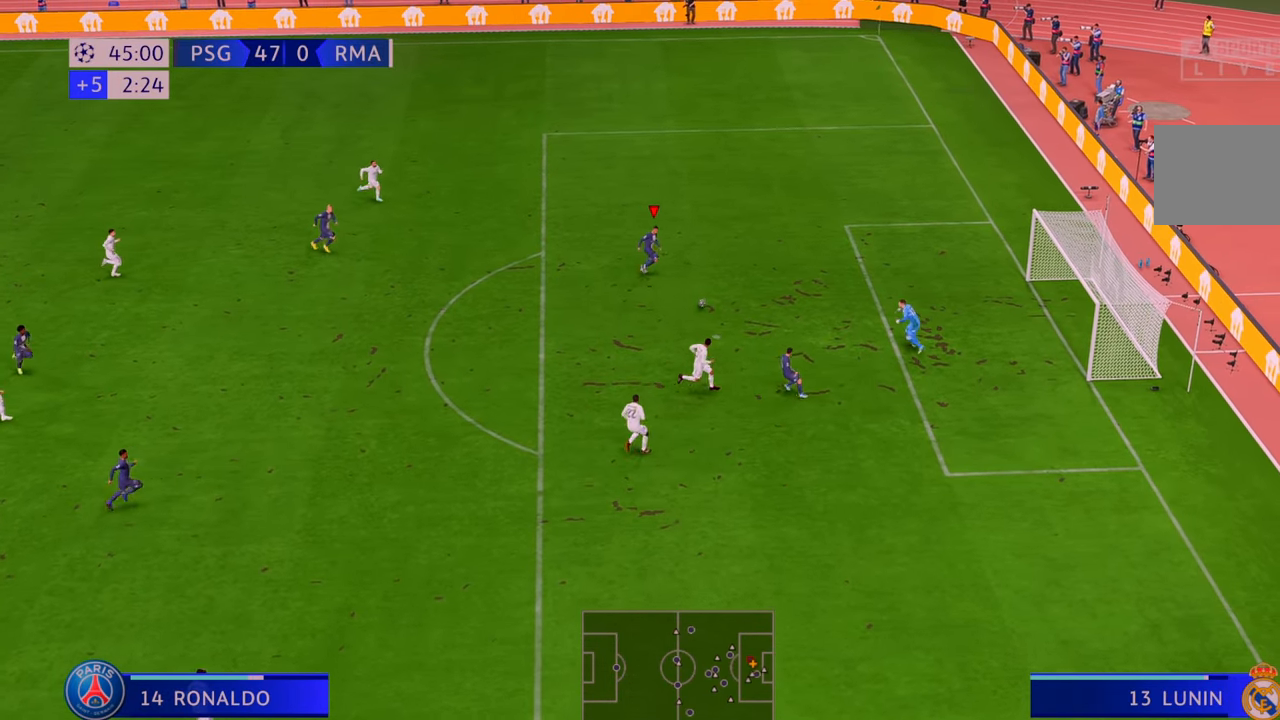
{"dt_ms": 500, "buttons": [], "left_stick": "right", "right_stick": "center", "events": []}
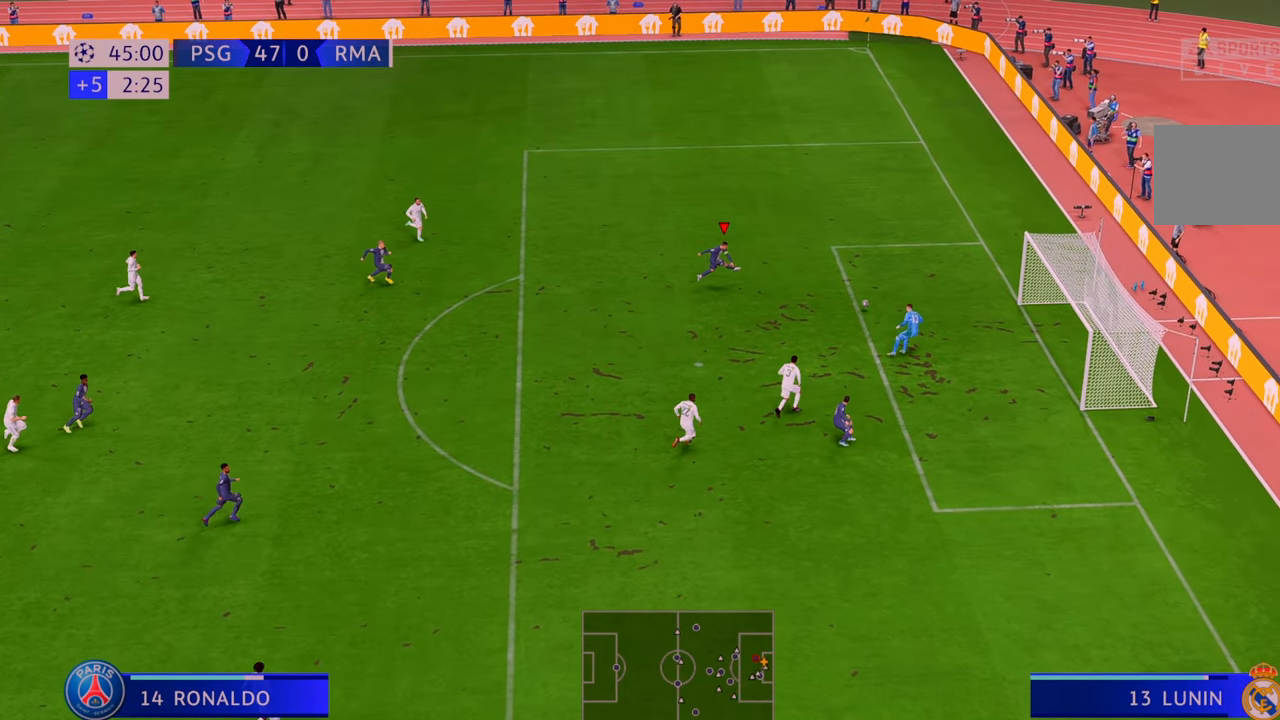
{"dt_ms": 500, "buttons": [], "left_stick": "down", "right_stick": "center", "events": [[233, "left_stick", "down-right"], [433, "left_stick", "down"]]}
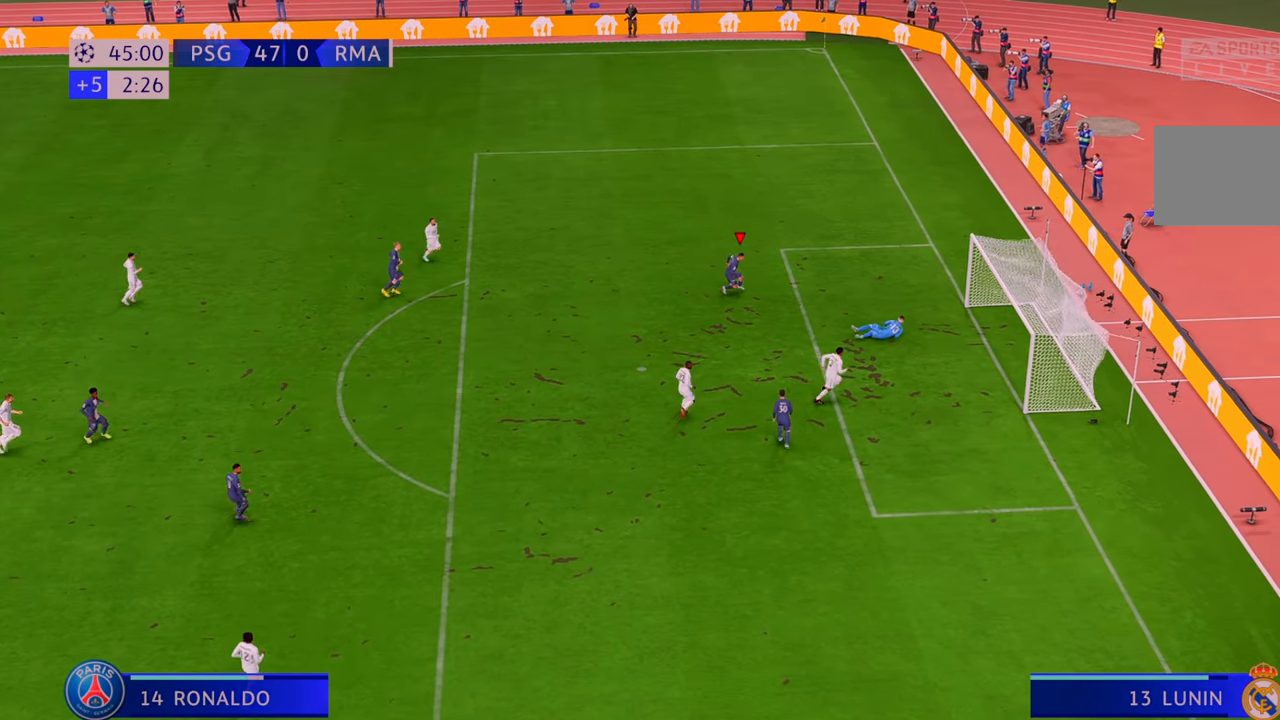
{"dt_ms": 500, "buttons": [], "left_stick": "down", "right_stick": "center", "events": []}
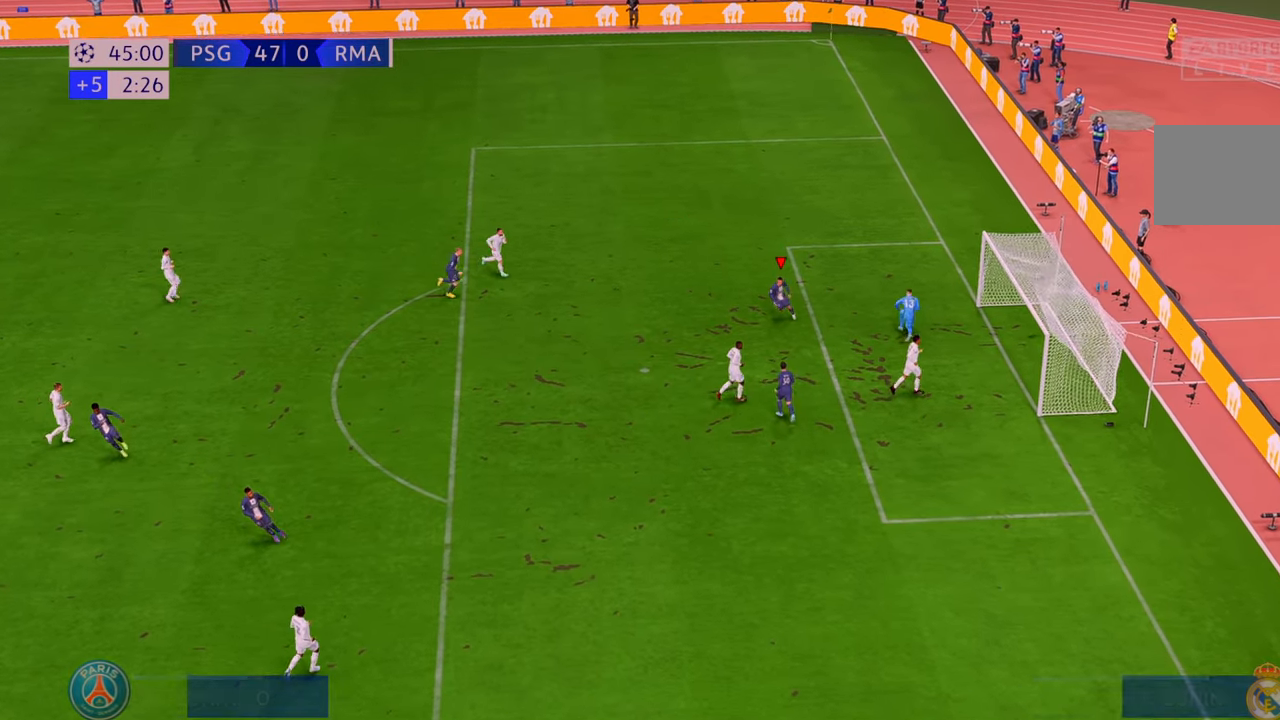
{"dt_ms": 1000, "buttons": [], "left_stick": "center", "right_stick": "center"}
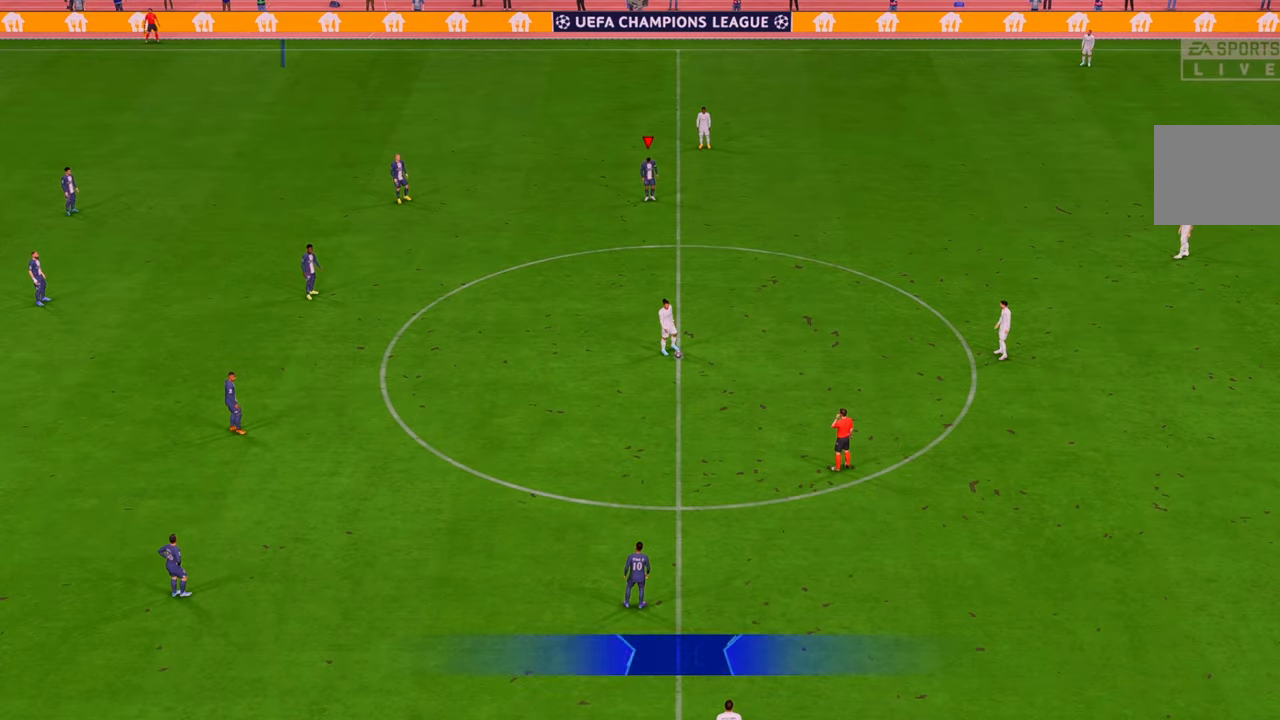
{"dt_ms": 500, "buttons": ["R2"], "left_stick": "down", "right_stick": "center", "events": [[233, "R2", "down"], [433, "left_stick", "down"]]}
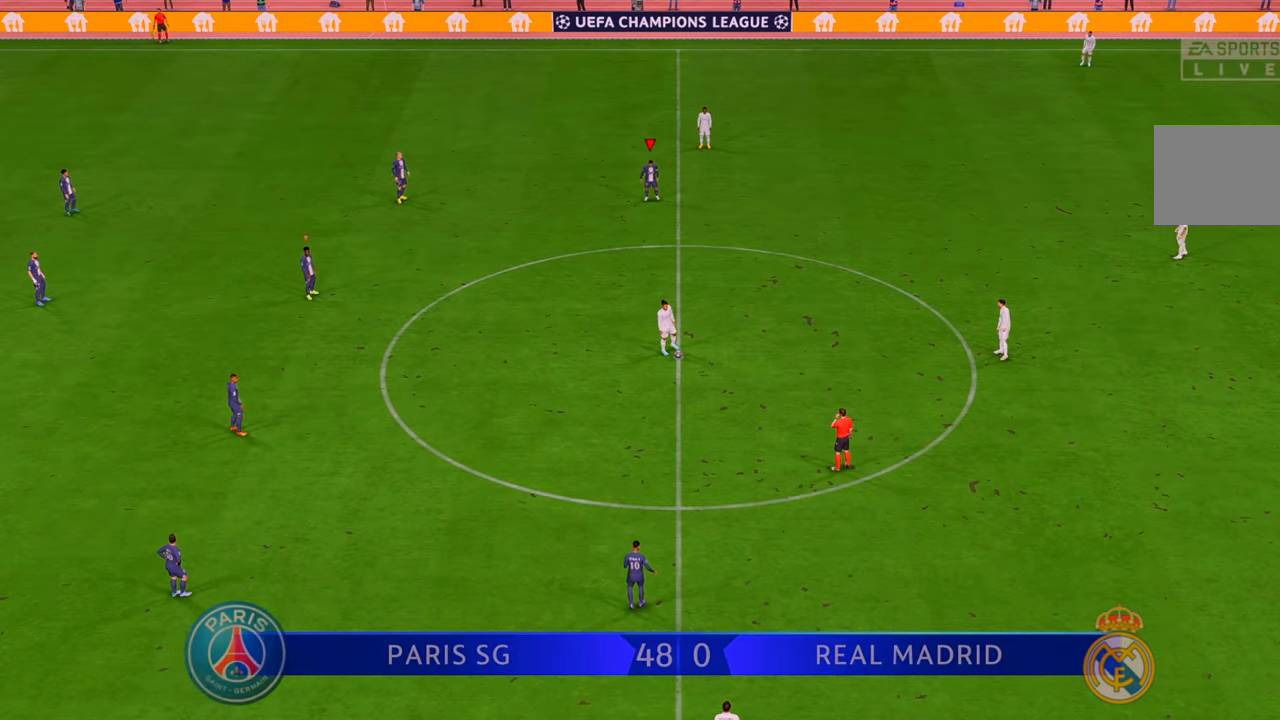
{"dt_ms": 500, "buttons": ["R2"], "left_stick": "down-right", "right_stick": "center", "events": [[183, "left_stick", "down-right"]]}
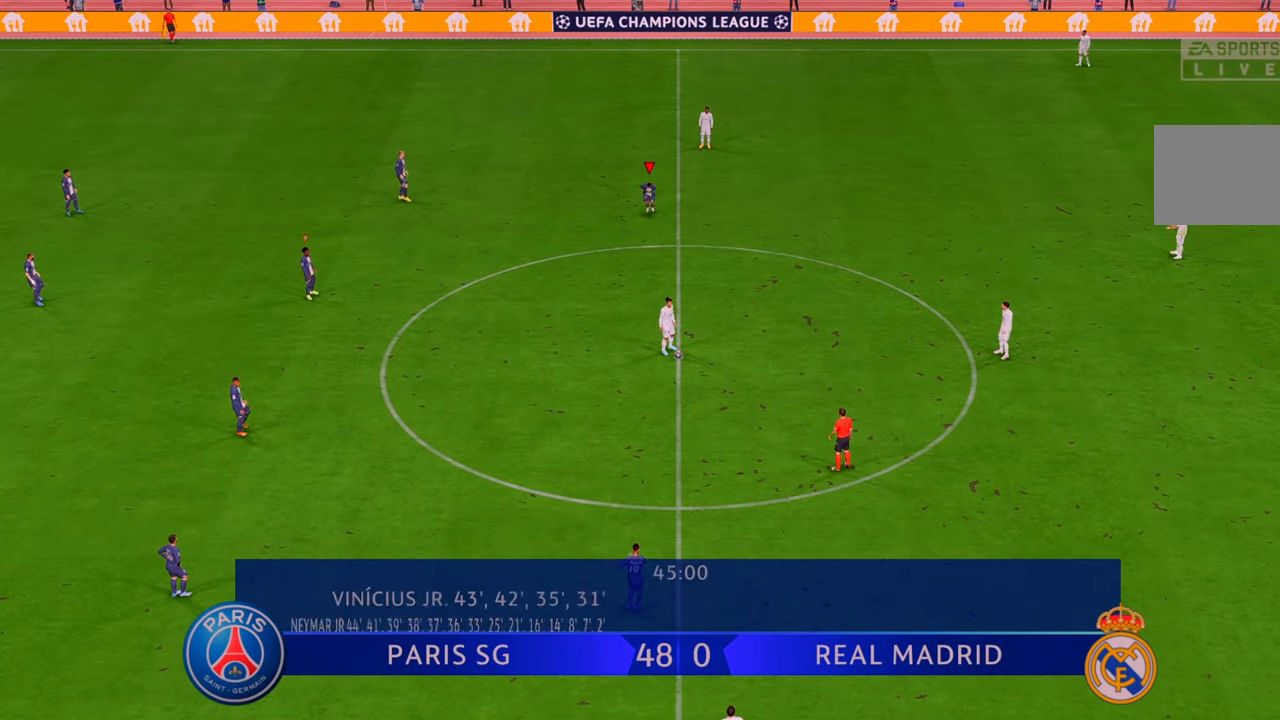
{"dt_ms": 500, "buttons": ["R2"], "left_stick": "down-right", "right_stick": "center", "events": []}
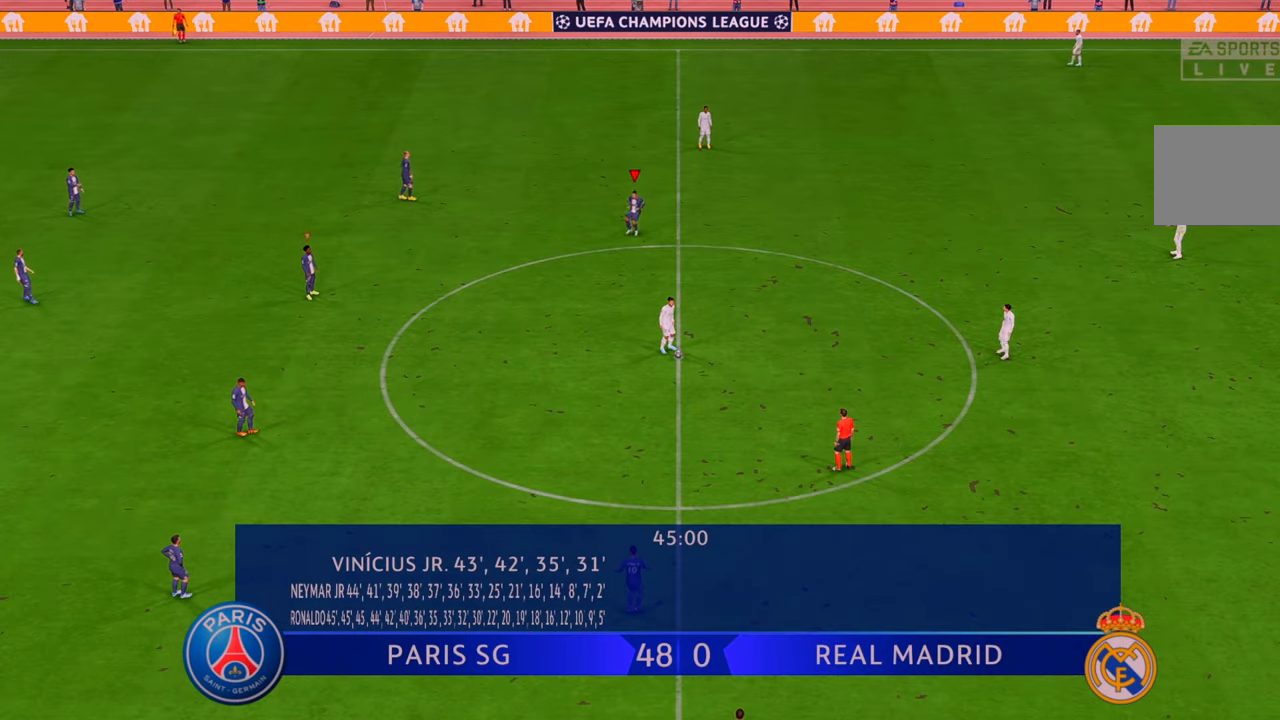
{"dt_ms": 500, "buttons": ["R2"], "left_stick": "down-right", "right_stick": "center", "events": []}
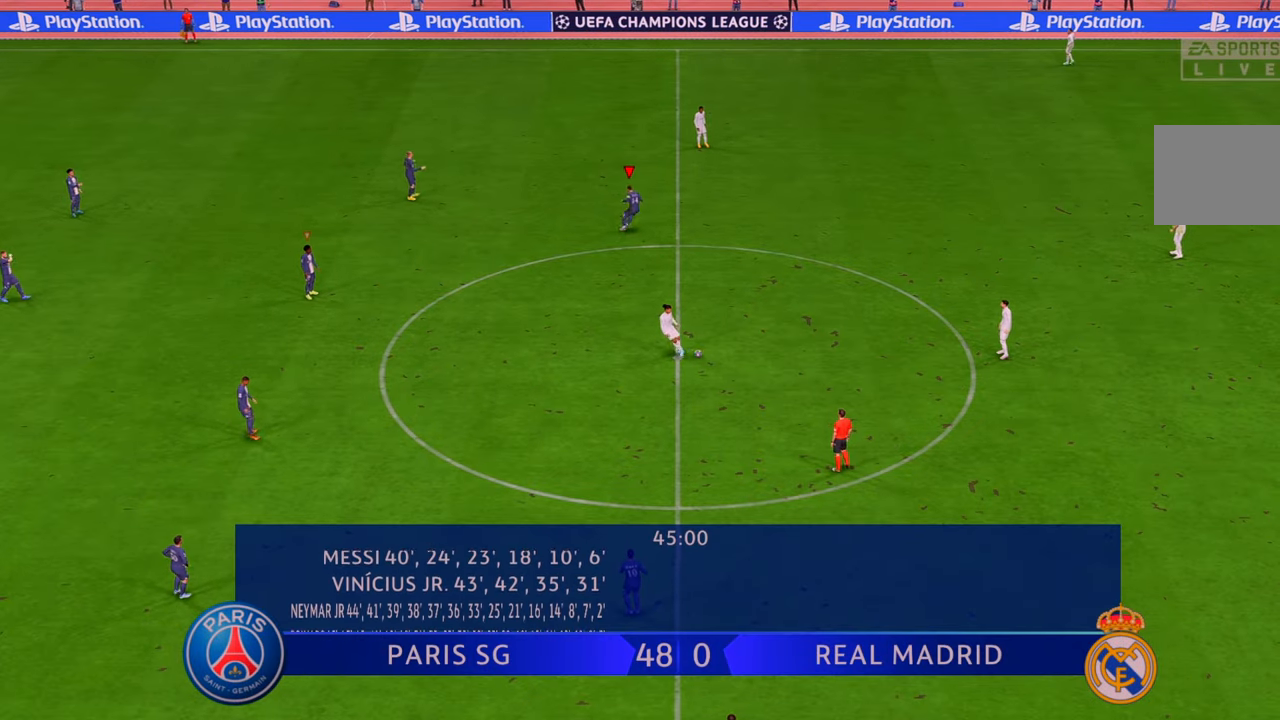
{"dt_ms": 500, "buttons": ["R2"], "left_stick": "down-right", "right_stick": "center", "events": []}
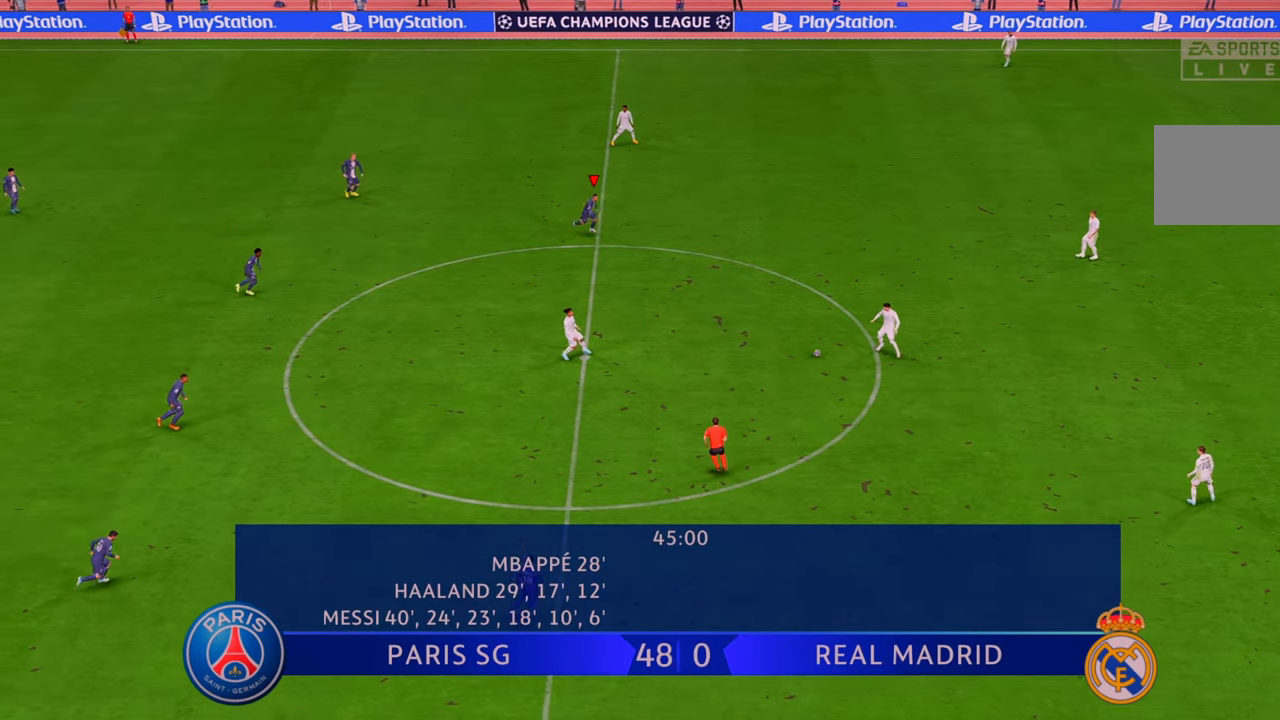
{"dt_ms": 500, "buttons": ["R2"], "left_stick": "right", "right_stick": "center"}